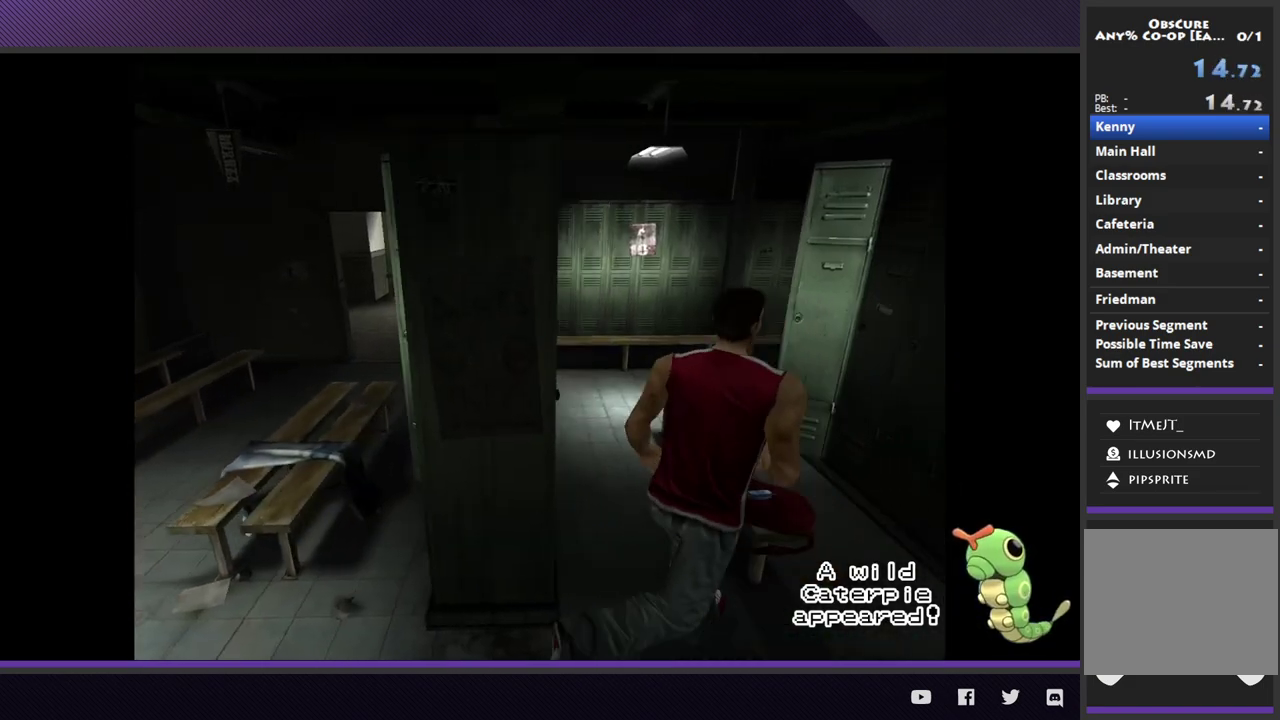
Gameplay with a controller (Xbox layout); each line is a JSON object with the inputs held at the frame after it. "events" lists button and stick changes between this image and that frame as [ms after this image, input, new state], when the widget could be followed in between.
{"buttons": [], "left_stick": "center", "right_stick": "center"}
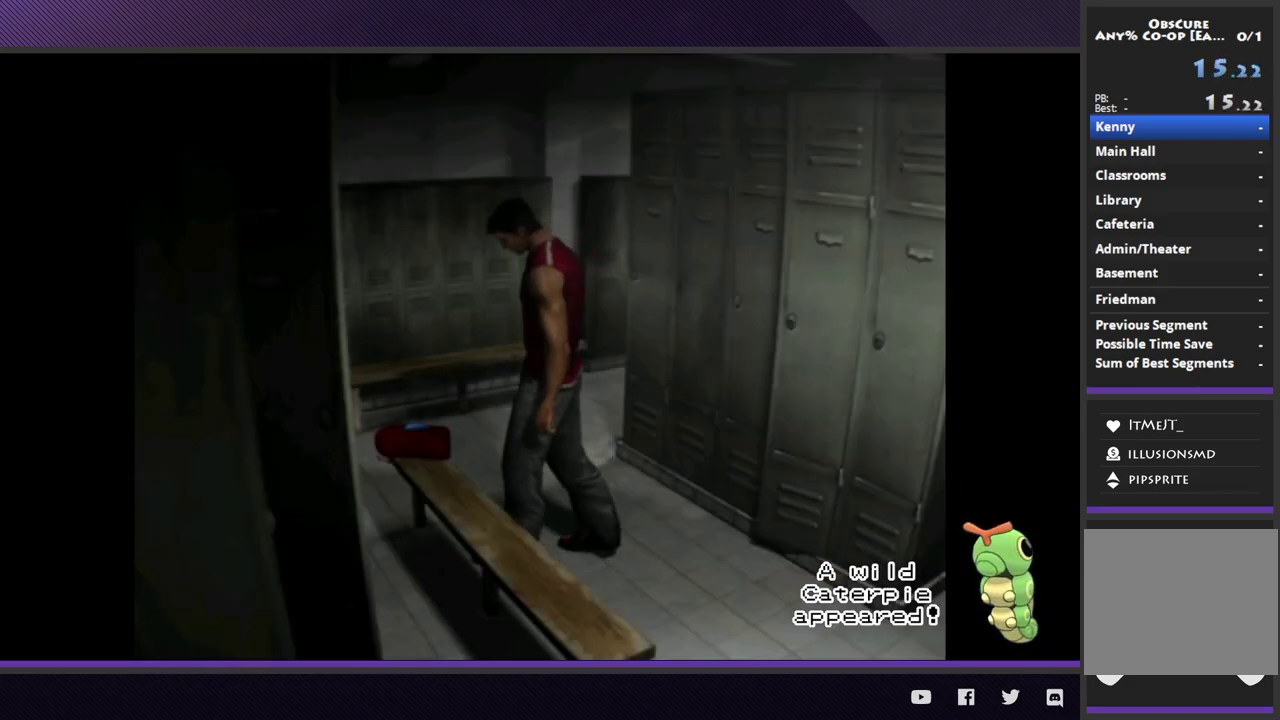
{"buttons": [], "left_stick": "center", "right_stick": "center", "events": [[50, "START", "down"], [167, "START", "up"], [250, "START", "down"], [367, "START", "up"]]}
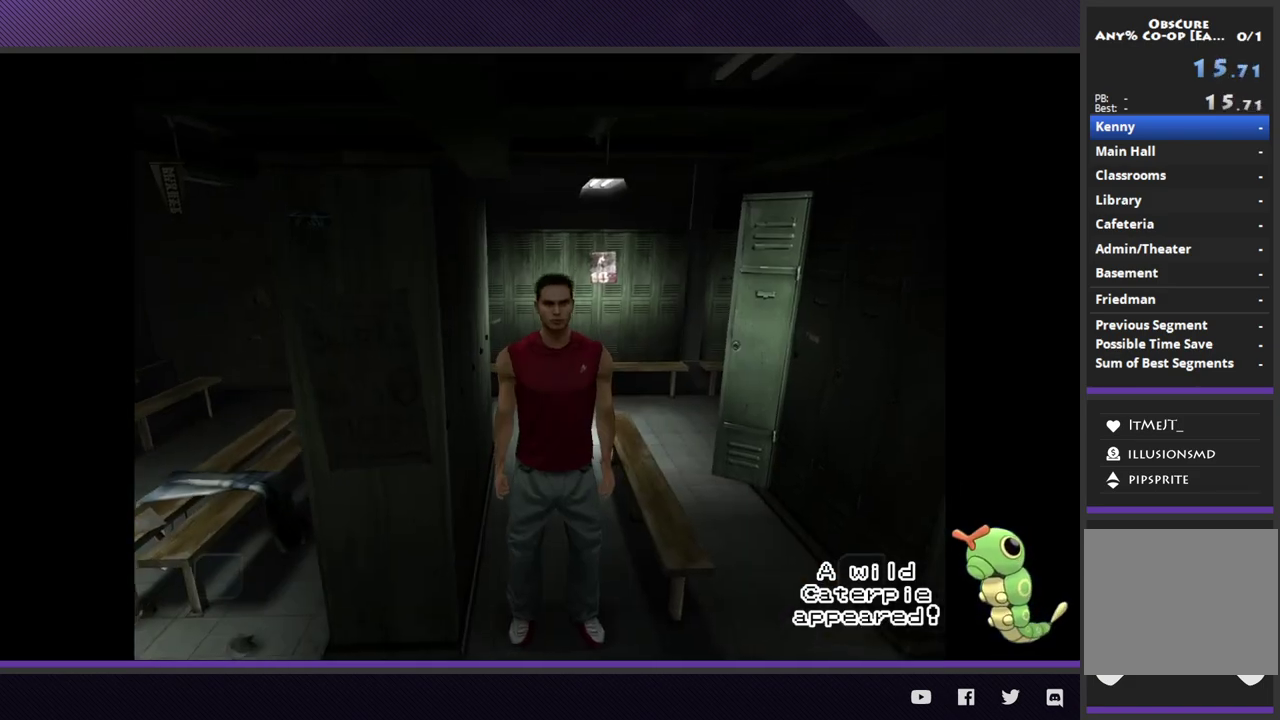
{"buttons": ["R2"], "left_stick": "left", "right_stick": "center", "events": [[100, "left_stick", "down"], [350, "R2", "down"], [350, "left_stick", "left"]]}
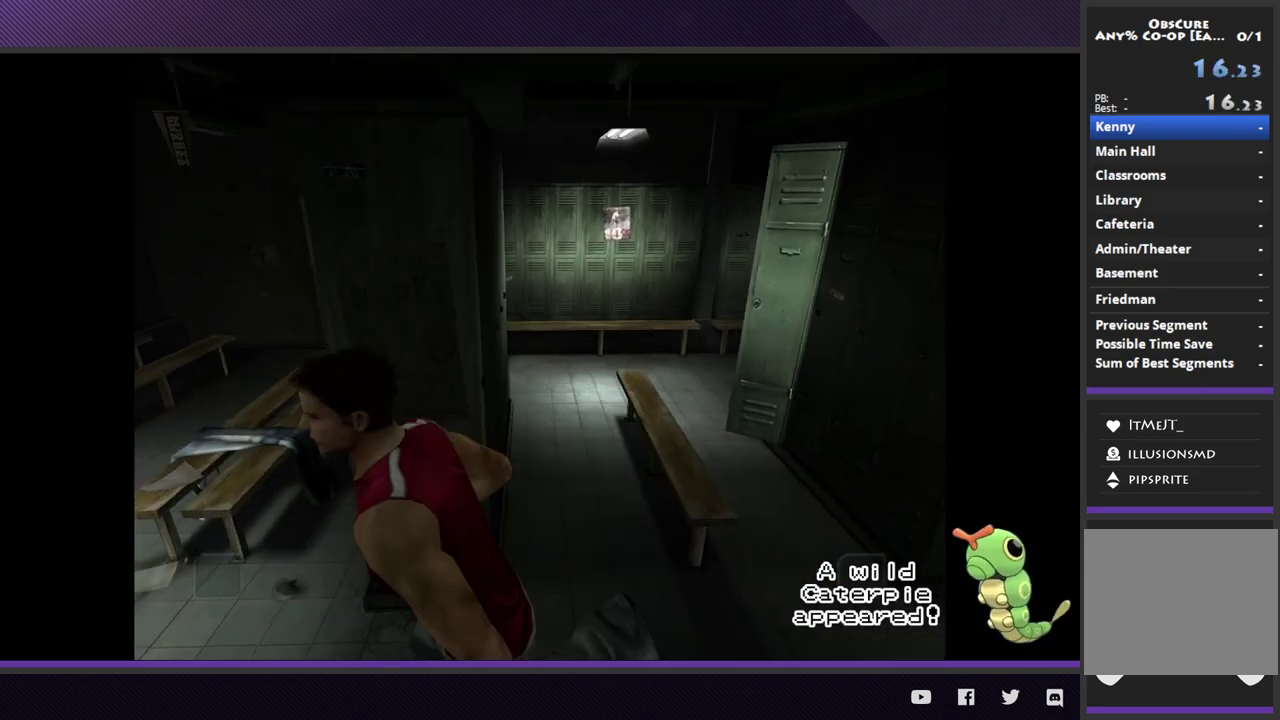
{"buttons": ["R2"], "left_stick": "left", "right_stick": "center"}
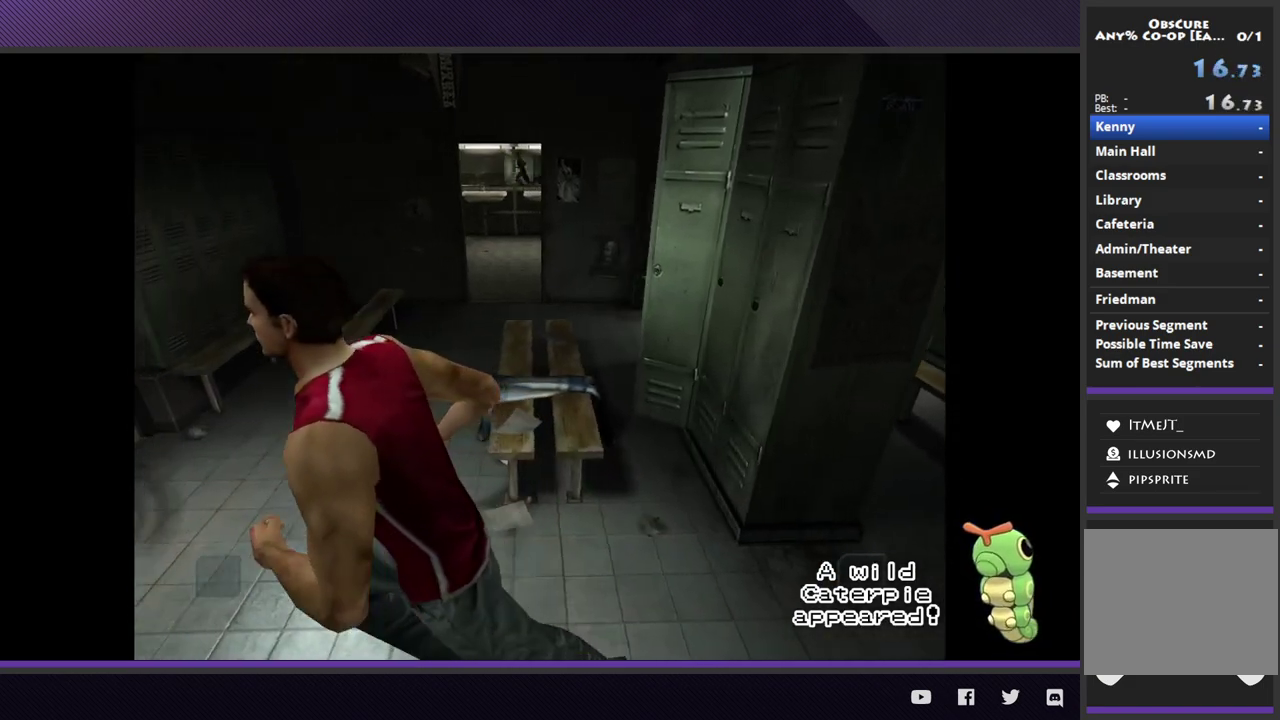
{"buttons": ["A"], "left_stick": "up-left", "right_stick": "center", "events": [[317, "A", "down"], [333, "R2", "up"], [433, "A", "up"], [467, "left_stick", "up-left"], [500, "A", "down"]]}
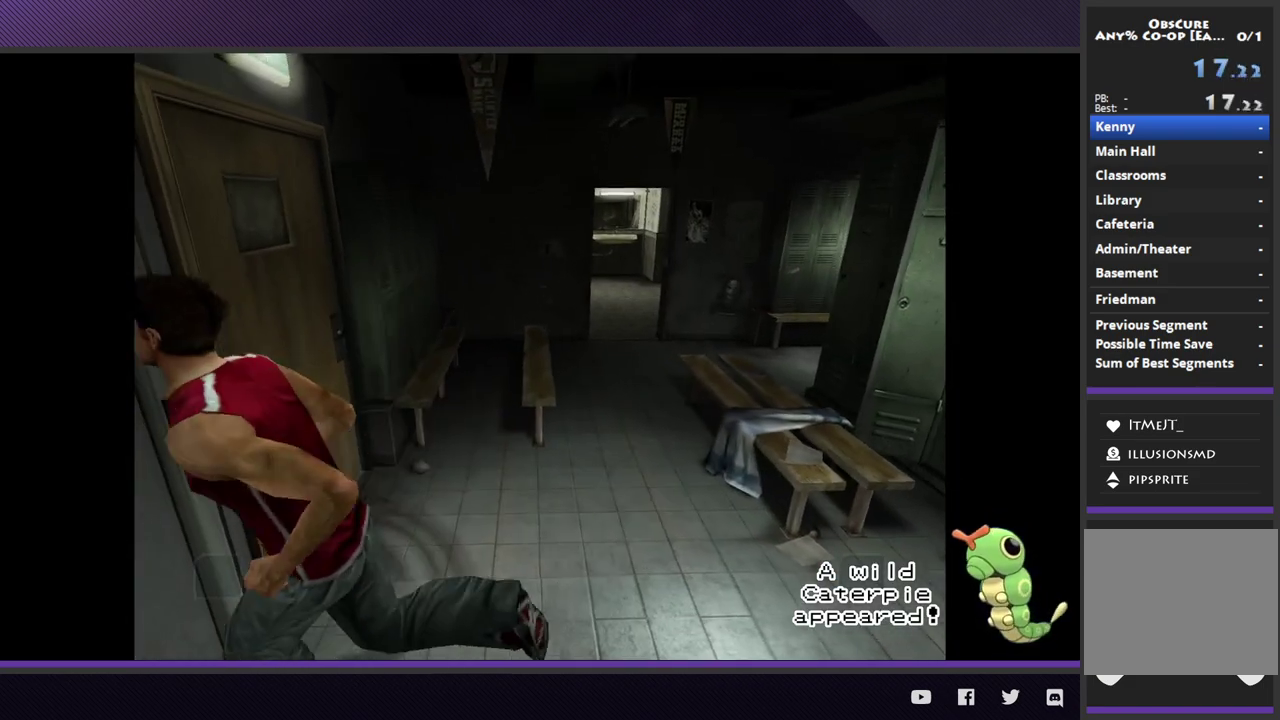
{"buttons": [], "left_stick": "center", "right_stick": "center", "events": [[100, "A", "up"], [183, "A", "down"], [250, "left_stick", "center"], [283, "A", "up"], [350, "A", "down"], [433, "A", "up"]]}
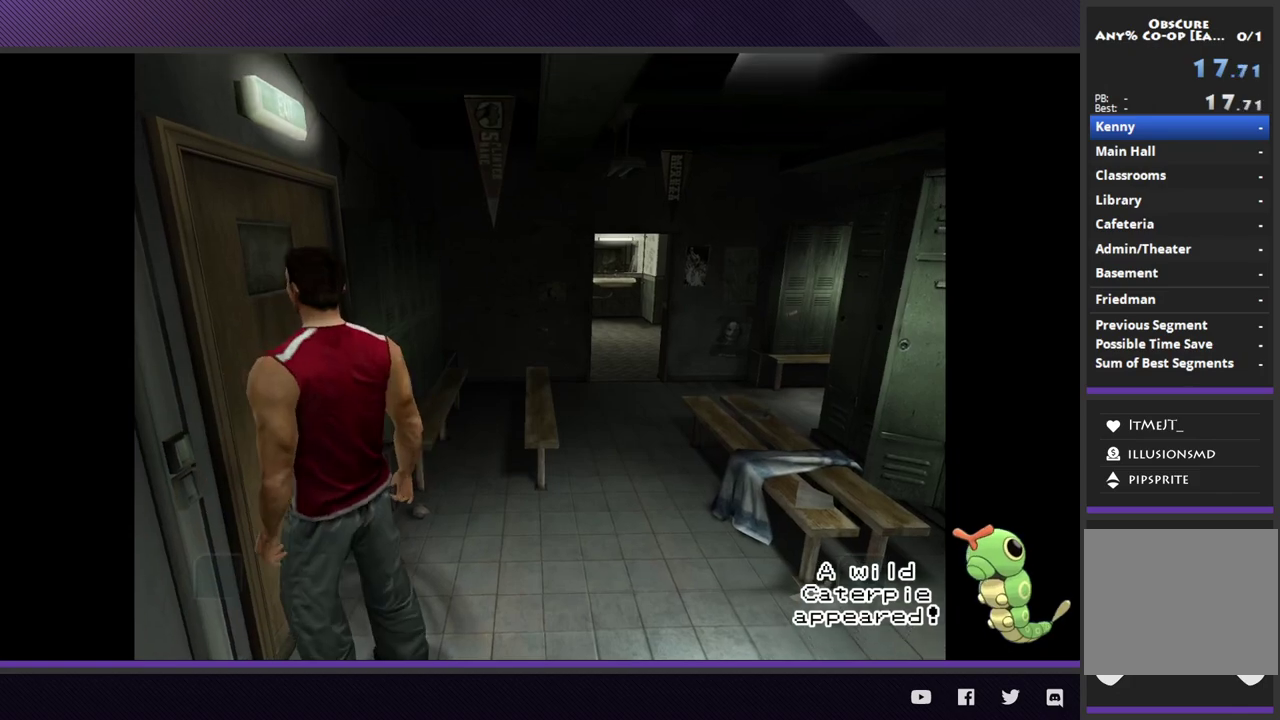
{"buttons": [], "left_stick": "up-left", "right_stick": "center", "events": [[17, "A", "down"], [117, "A", "up"], [183, "A", "down"], [283, "A", "up"], [383, "A", "down"], [383, "left_stick", "up-left"], [483, "A", "up"]]}
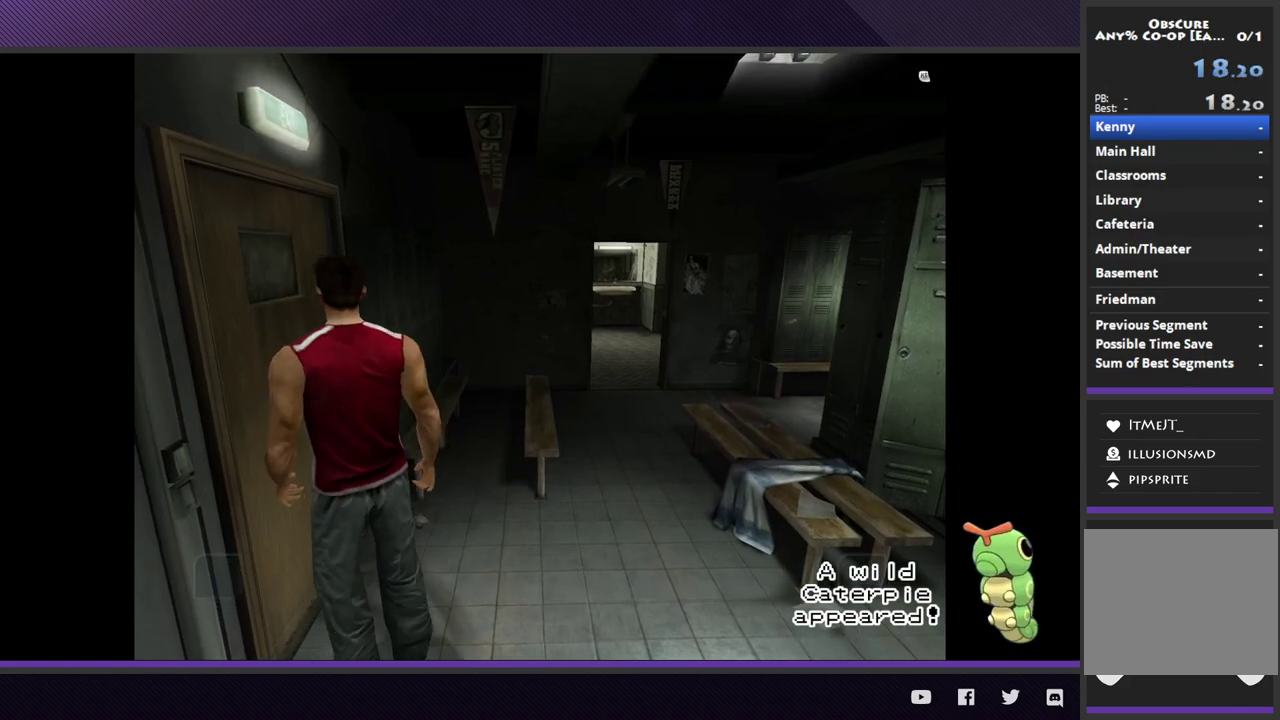
{"buttons": [], "left_stick": "center", "right_stick": "center", "events": [[67, "A", "down"], [83, "left_stick", "left"], [167, "A", "up"], [233, "A", "down"], [333, "A", "up"], [400, "left_stick", "center"]]}
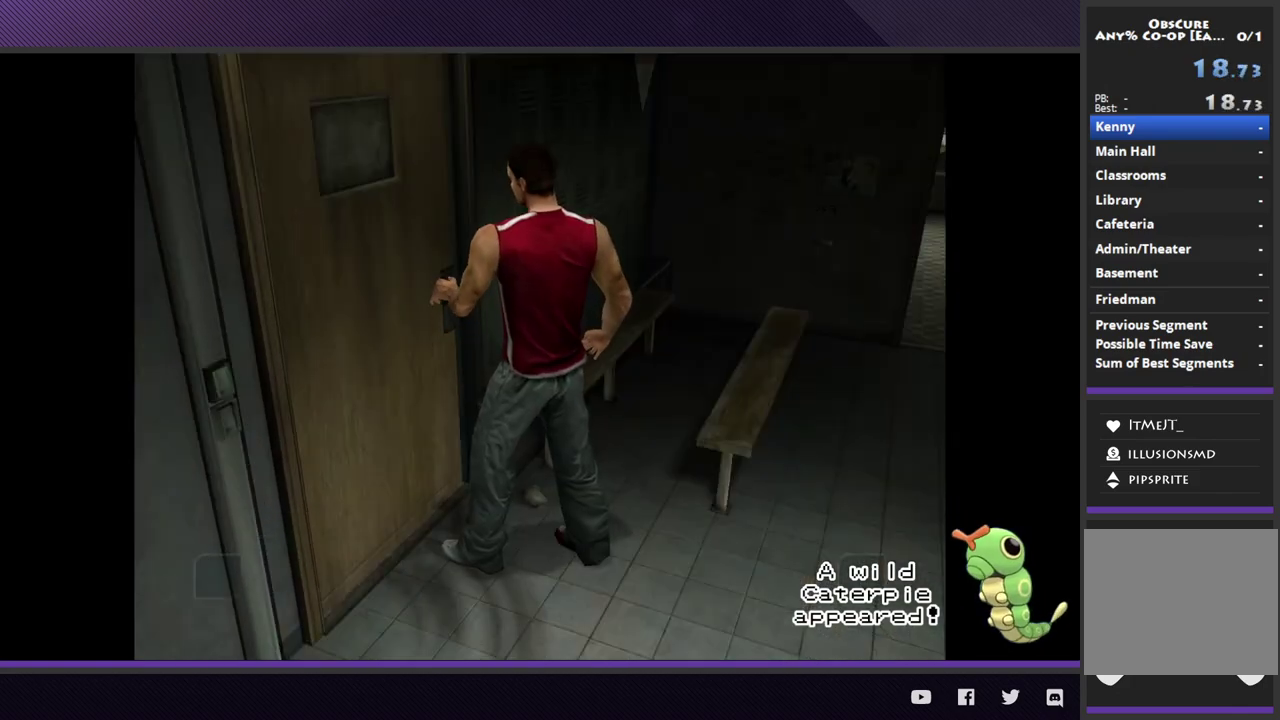
{"buttons": [], "left_stick": "center", "right_stick": "center"}
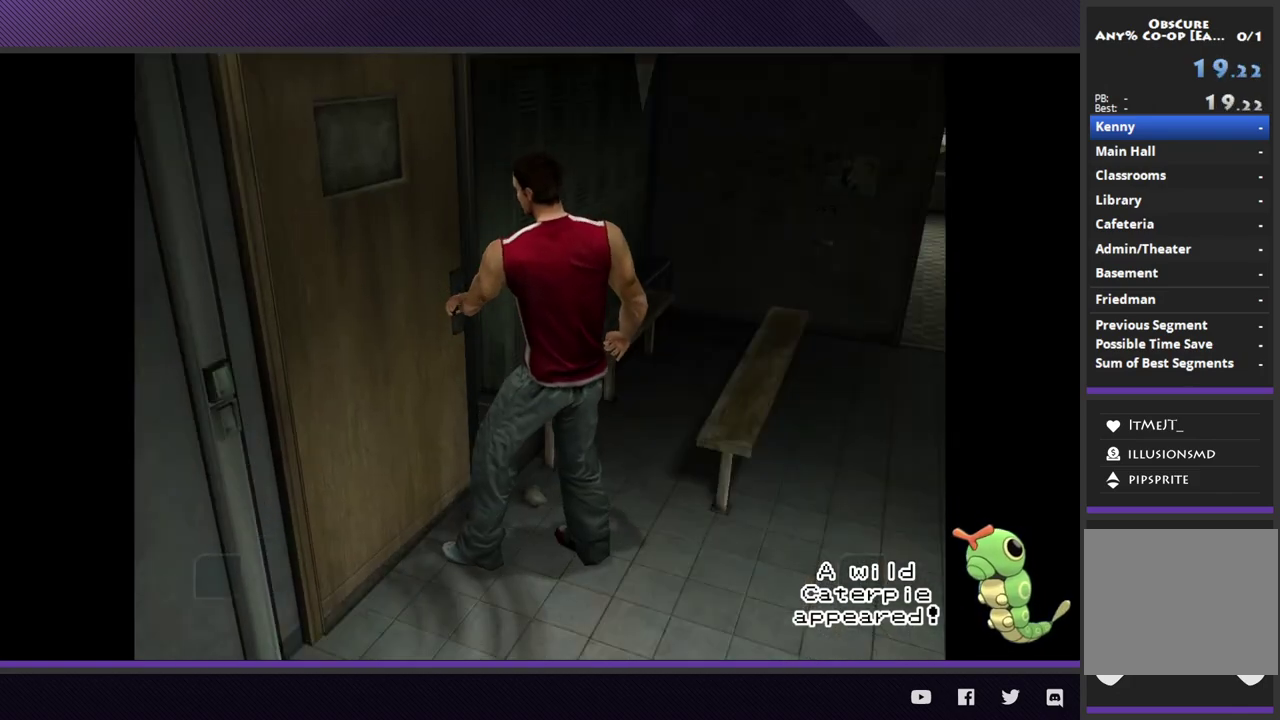
{"buttons": [], "left_stick": "center", "right_stick": "center"}
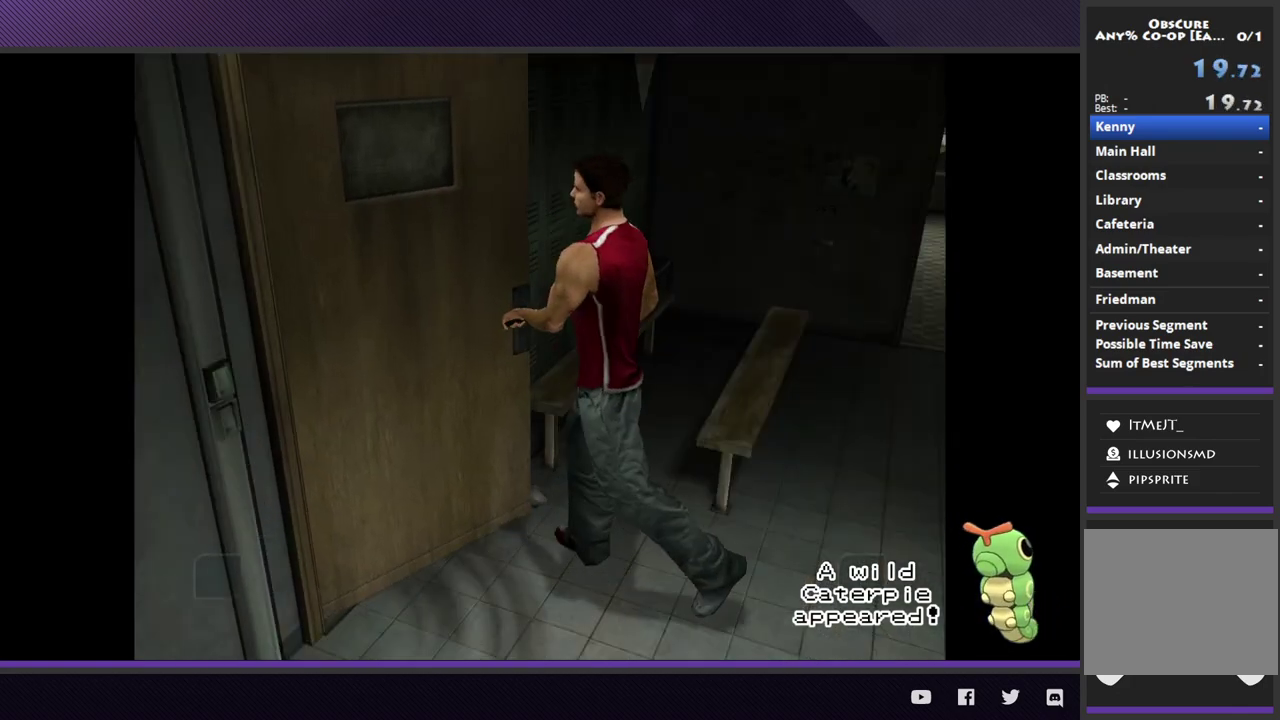
{"buttons": [], "left_stick": "center", "right_stick": "center"}
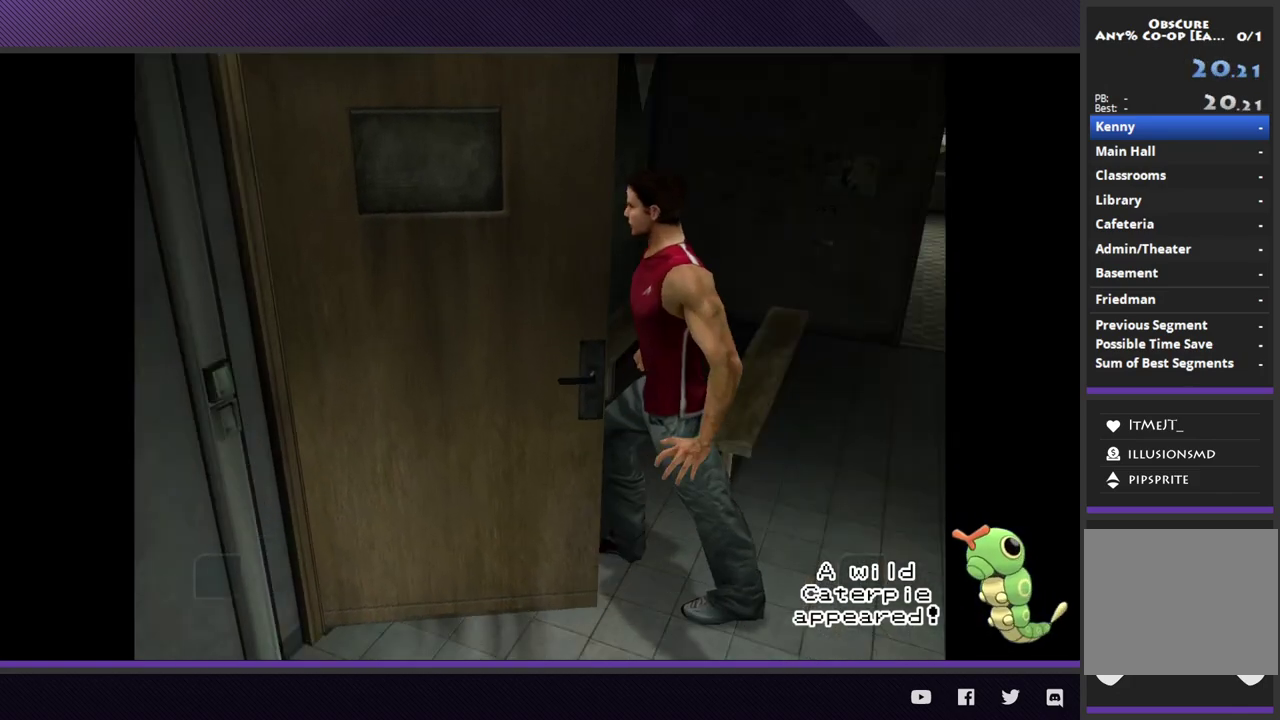
{"buttons": [], "left_stick": "center", "right_stick": "center"}
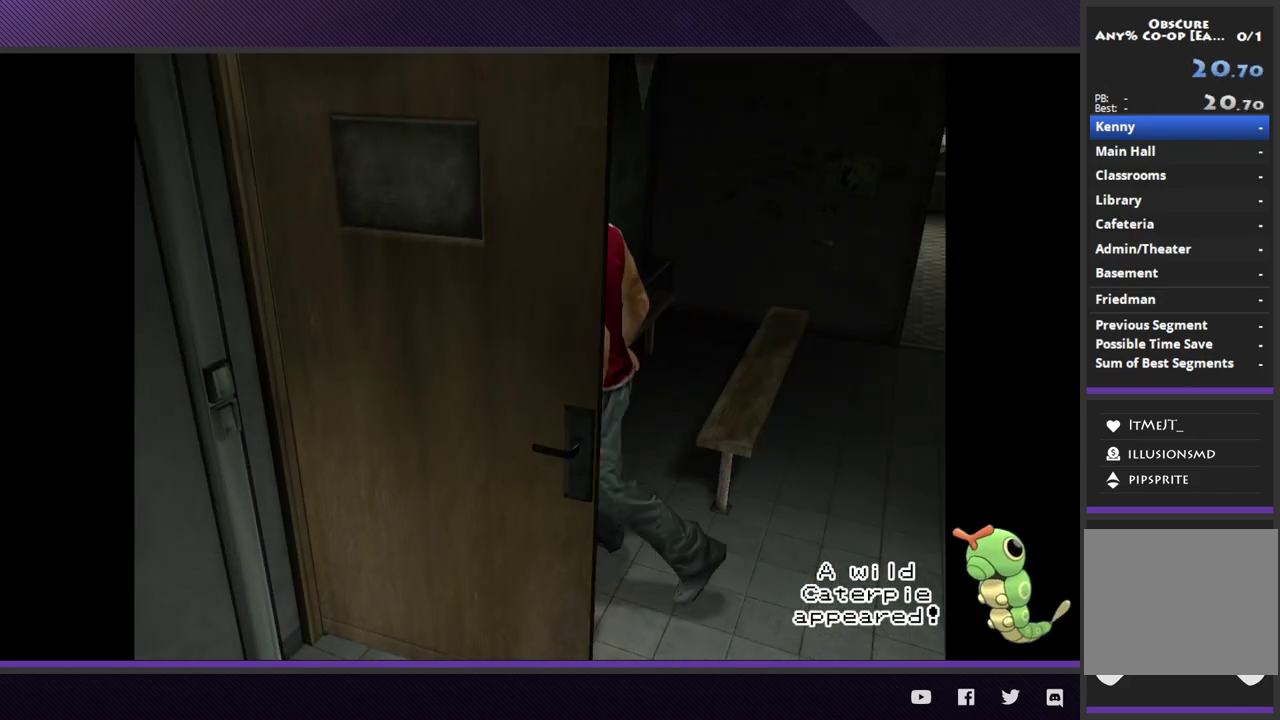
{"buttons": [], "left_stick": "center", "right_stick": "center"}
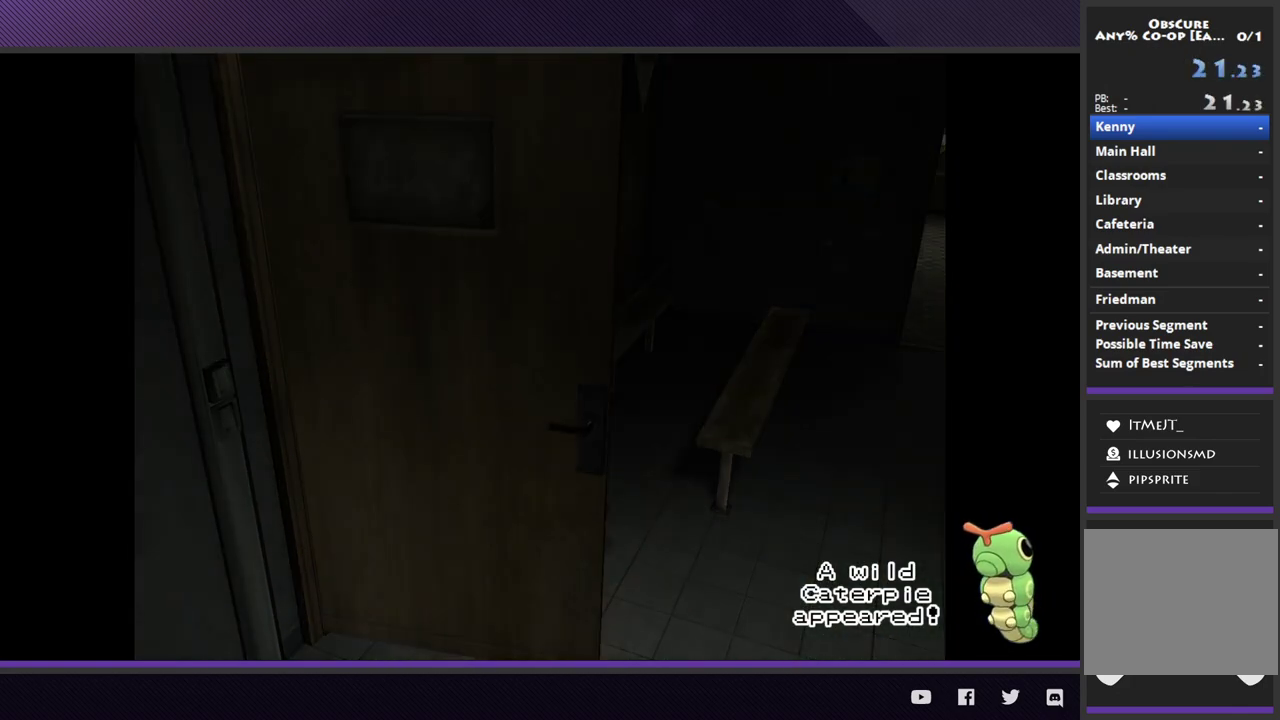
{"buttons": [], "left_stick": "center", "right_stick": "center"}
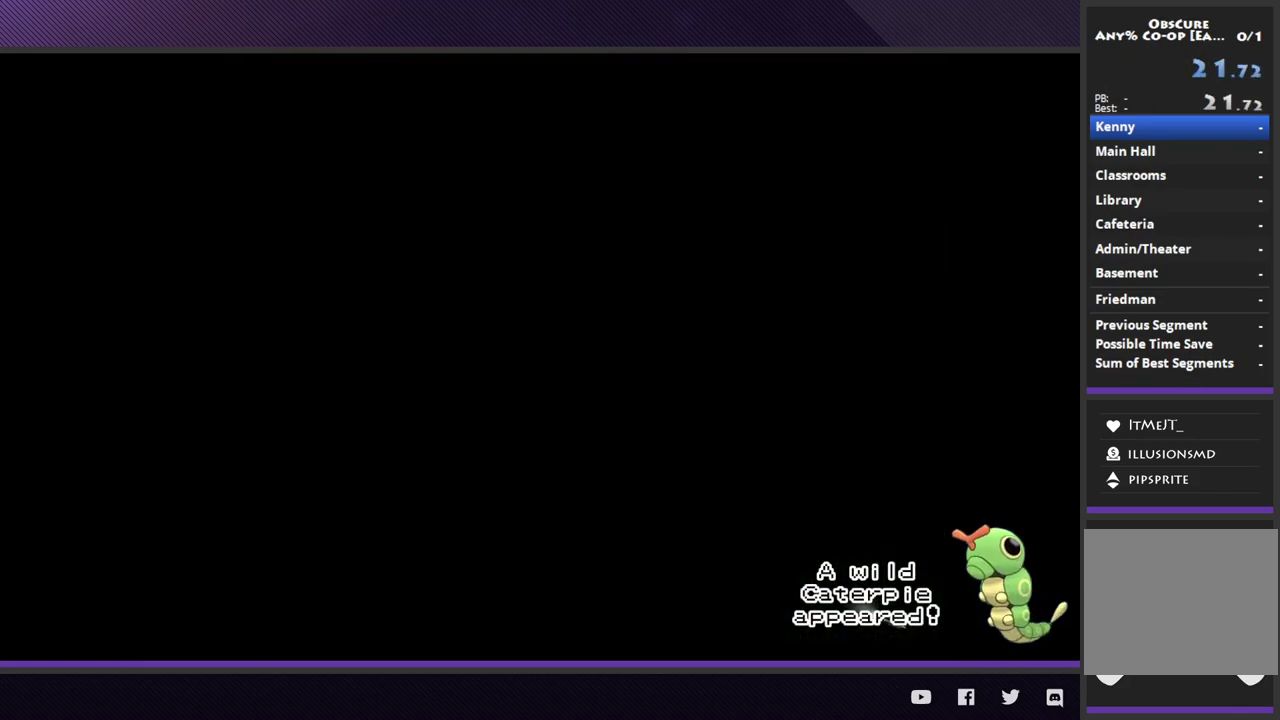
{"buttons": ["R2"], "left_stick": "down-right", "right_stick": "center", "events": [[283, "left_stick", "down-right"], [417, "R2", "down"]]}
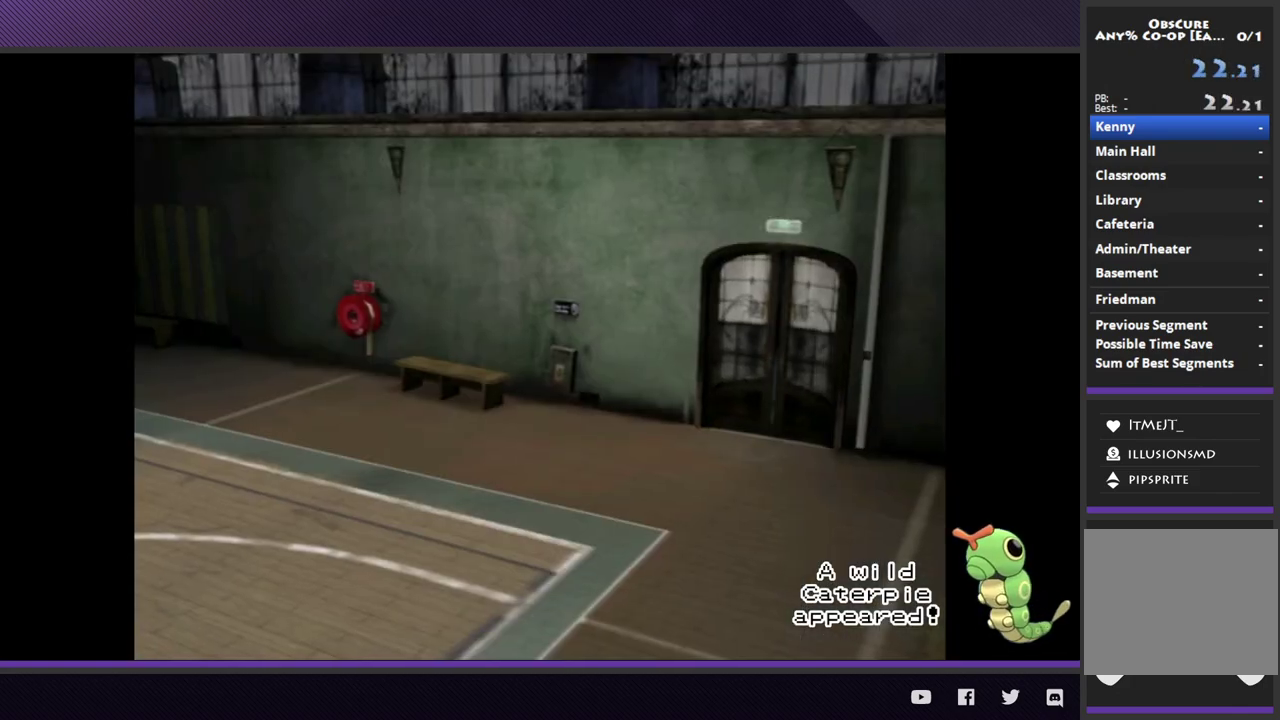
{"buttons": [], "left_stick": "center", "right_stick": "center", "events": [[183, "R2", "up"], [350, "START", "down"], [350, "left_stick", "center"], [500, "START", "up"]]}
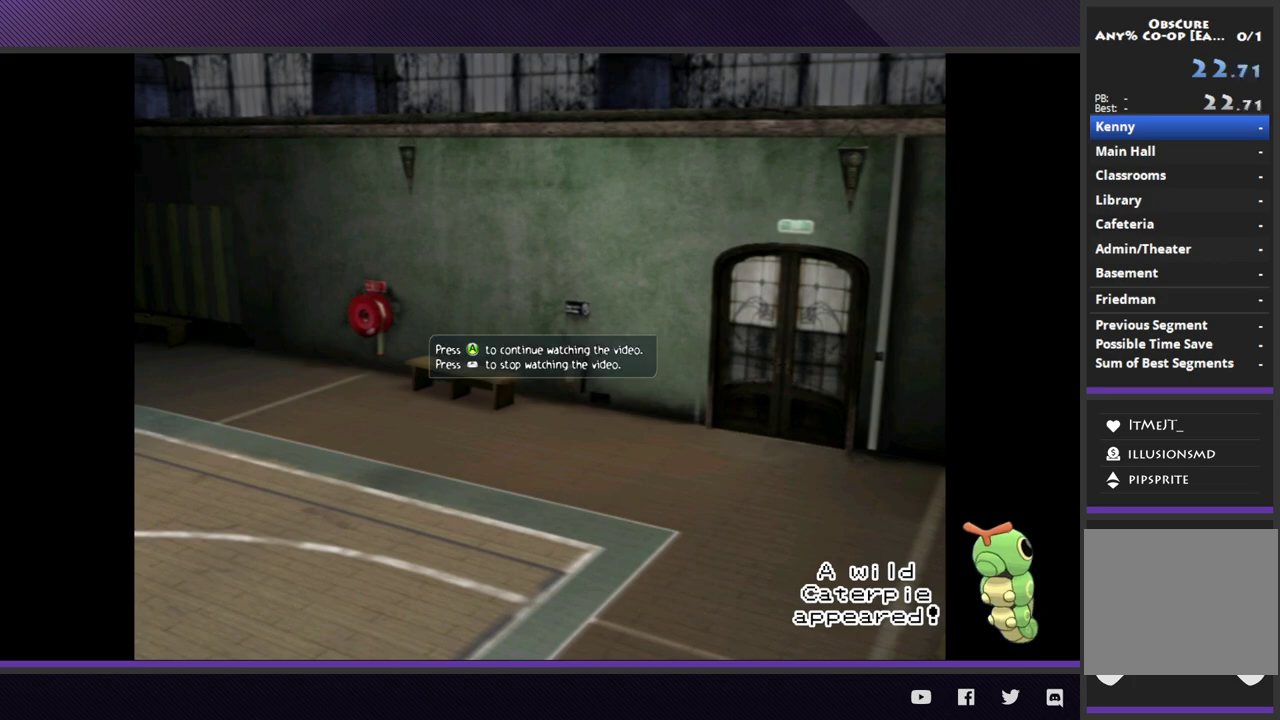
{"buttons": ["R2"], "left_stick": "down-right", "right_stick": "center", "events": [[33, "START", "down"], [183, "START", "up"], [233, "left_stick", "down-right"], [333, "R2", "down"]]}
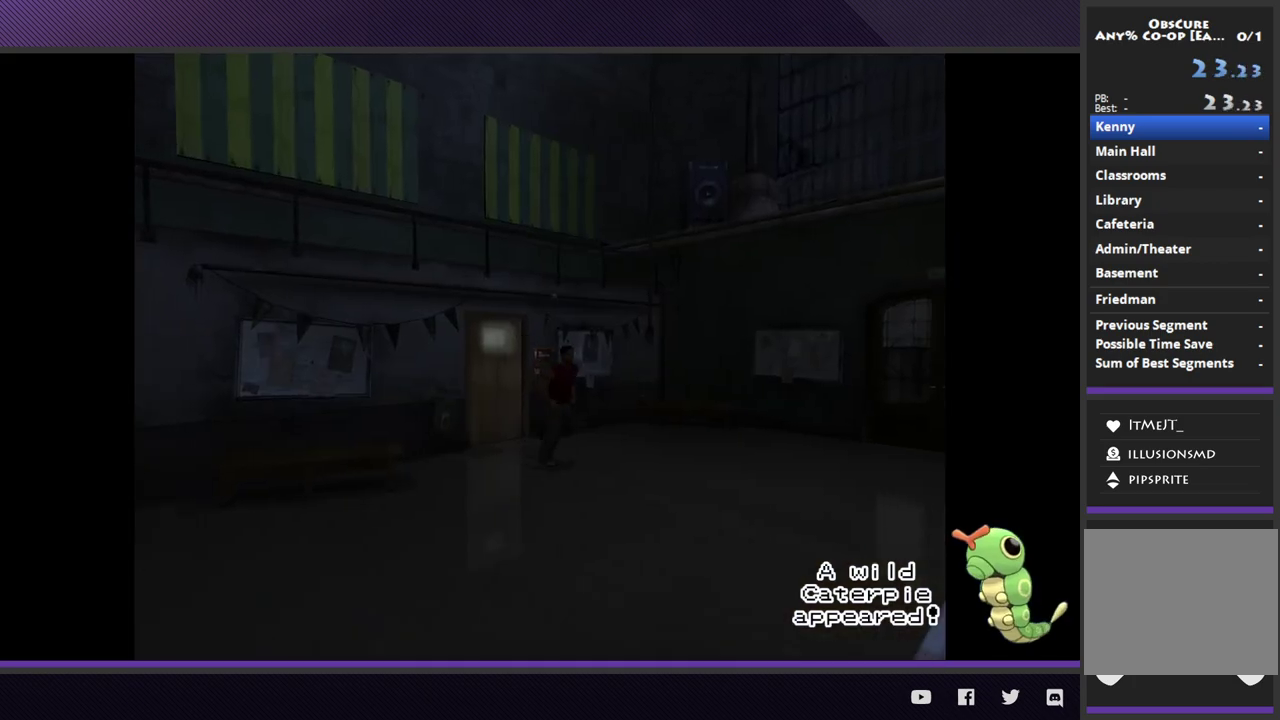
{"buttons": ["R2"], "left_stick": "down-right", "right_stick": "center"}
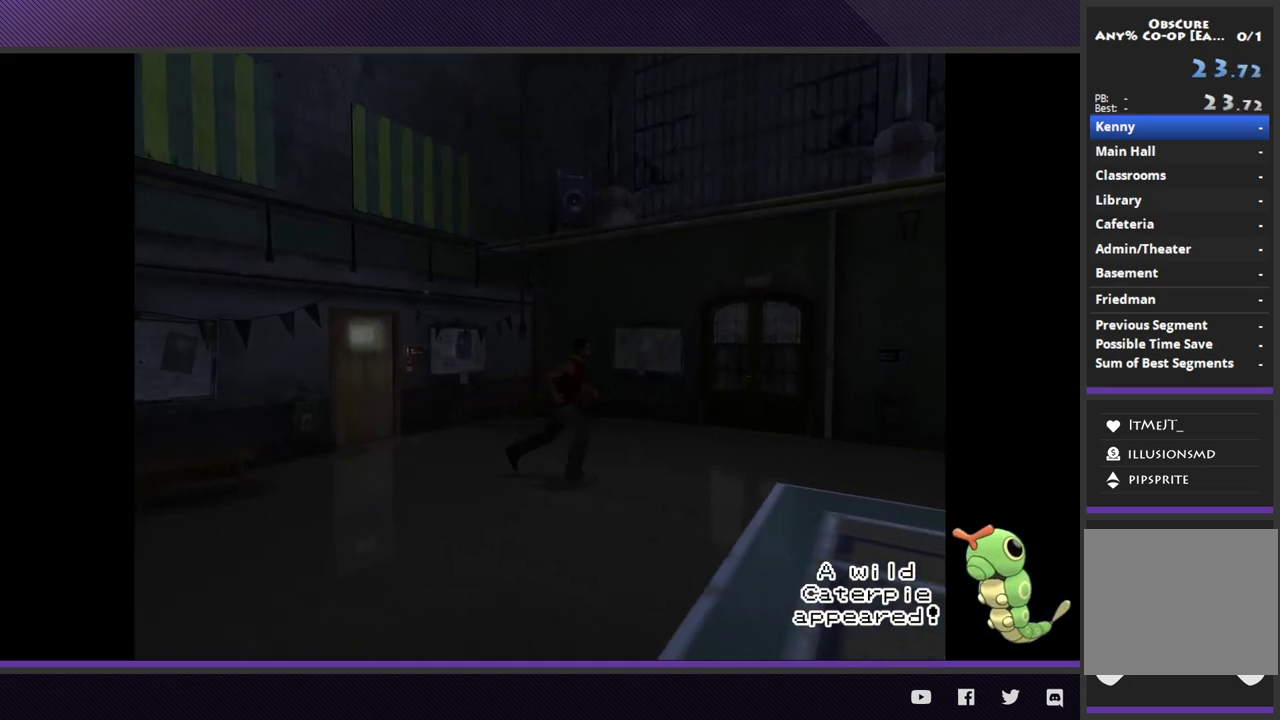
{"buttons": ["R2"], "left_stick": "down-right", "right_stick": "center"}
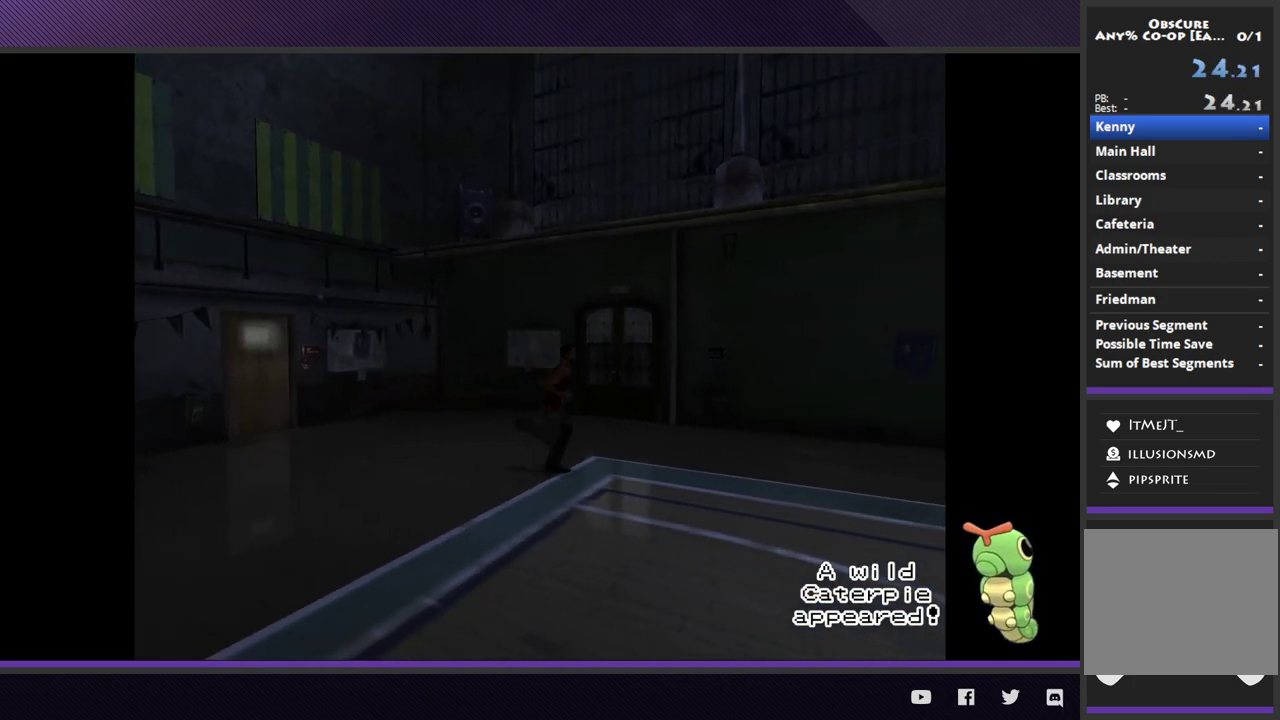
{"buttons": ["R2"], "left_stick": "down-right", "right_stick": "center"}
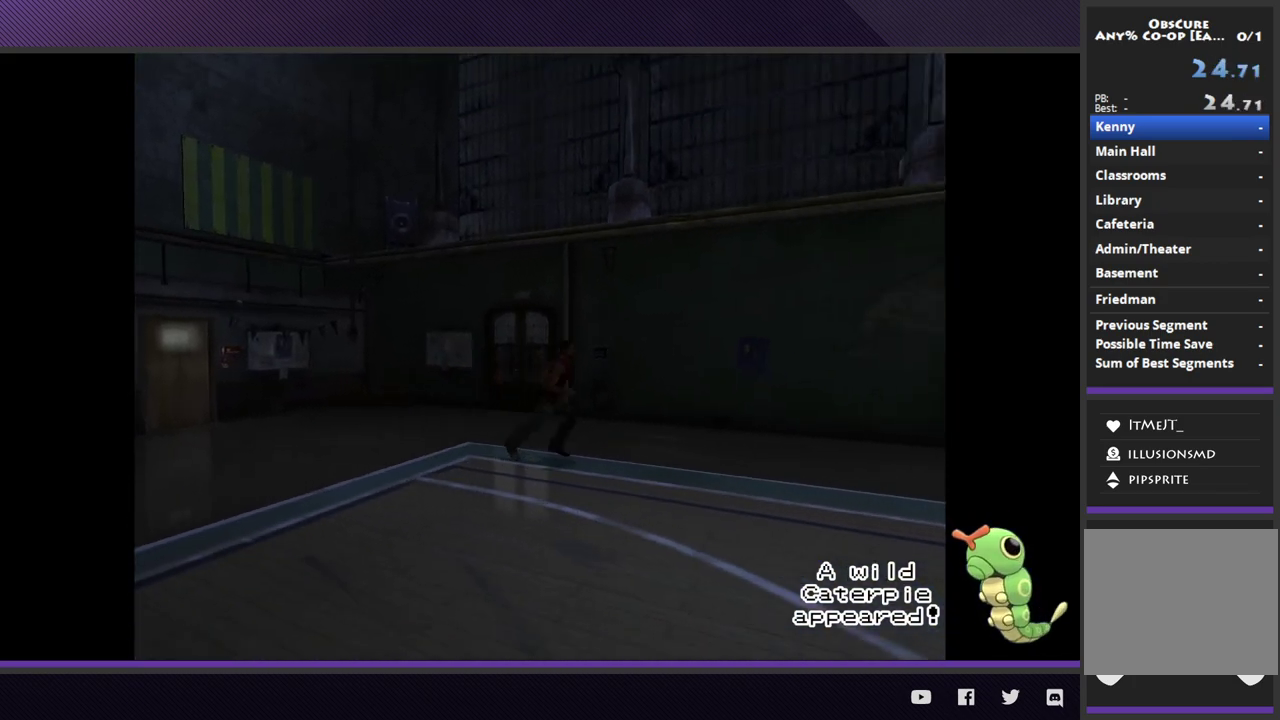
{"buttons": ["R2"], "left_stick": "down-right", "right_stick": "center"}
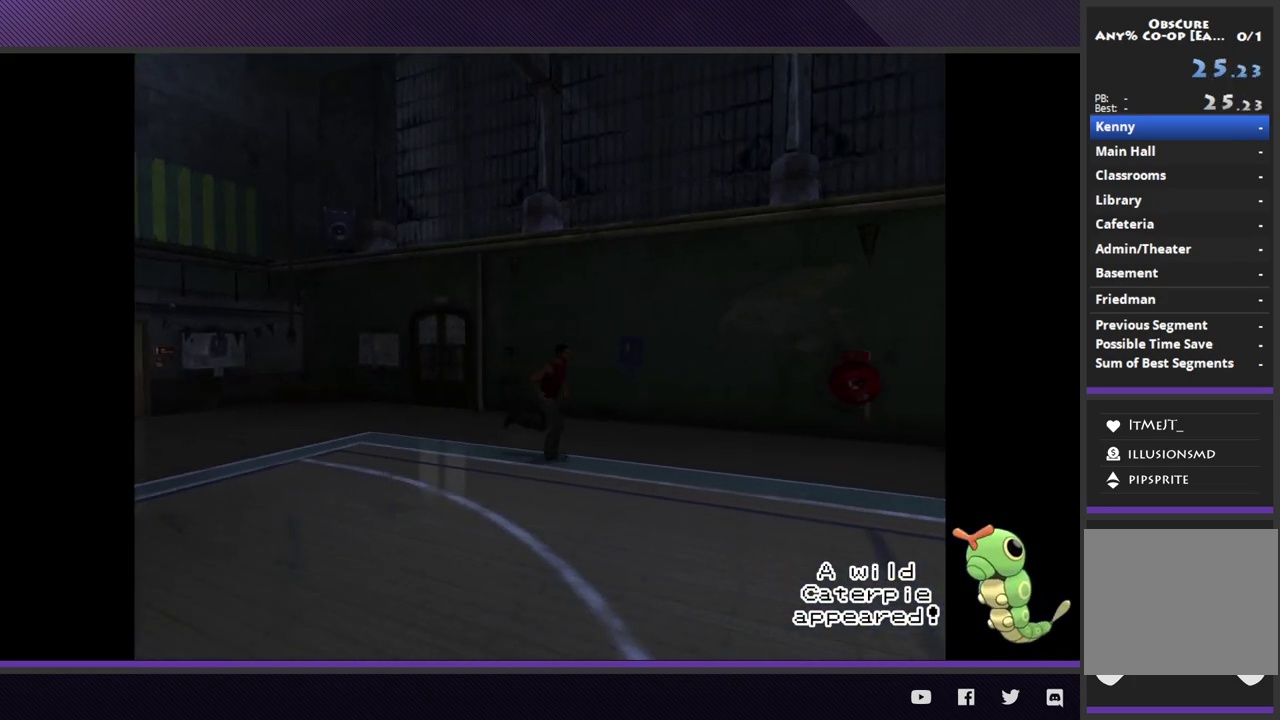
{"buttons": ["R2"], "left_stick": "down-right", "right_stick": "center"}
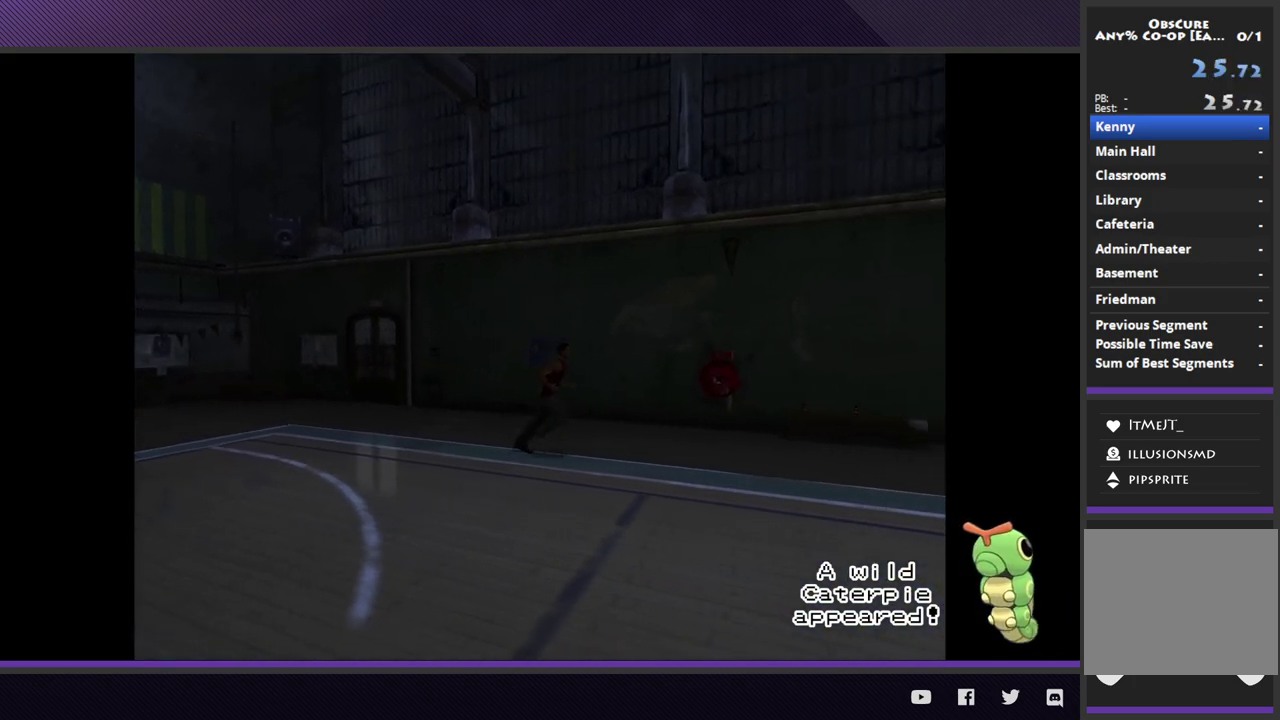
{"buttons": ["R2"], "left_stick": "down-right", "right_stick": "center"}
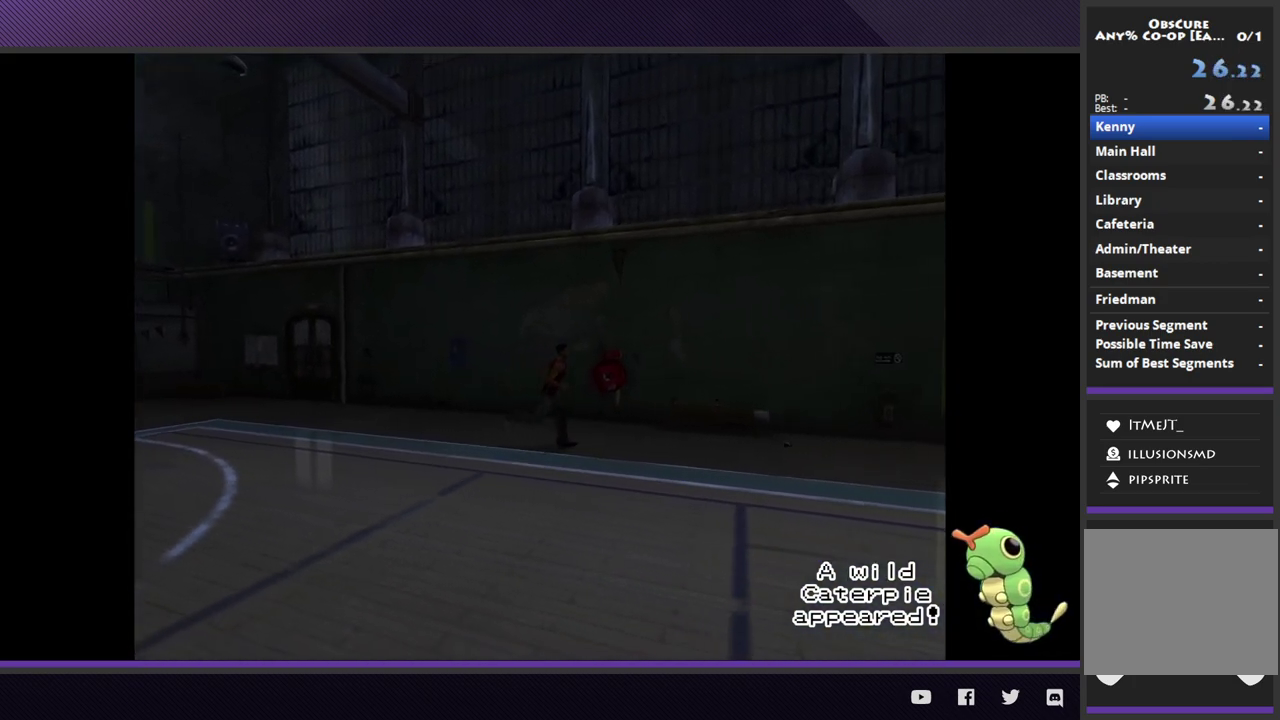
{"buttons": [], "left_stick": "down-right", "right_stick": "center", "events": [[383, "R2", "up"]]}
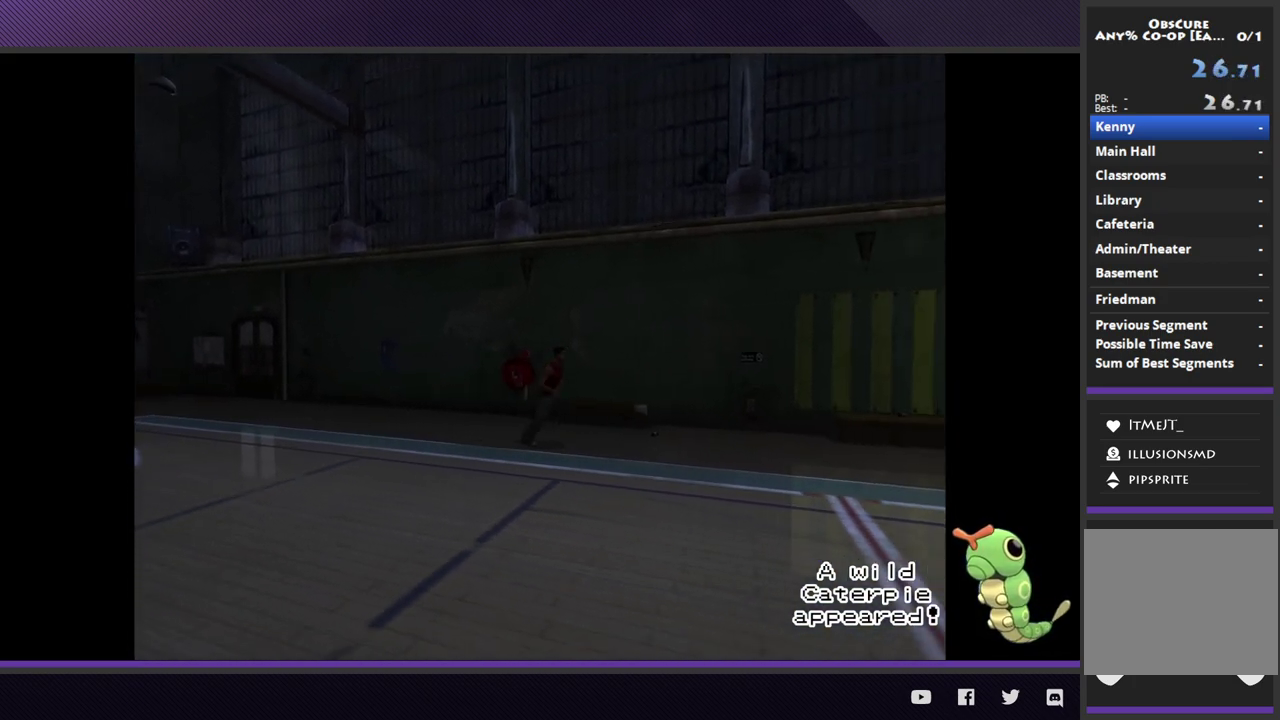
{"buttons": ["R2"], "left_stick": "down-right", "right_stick": "center", "events": [[233, "R2", "down"]]}
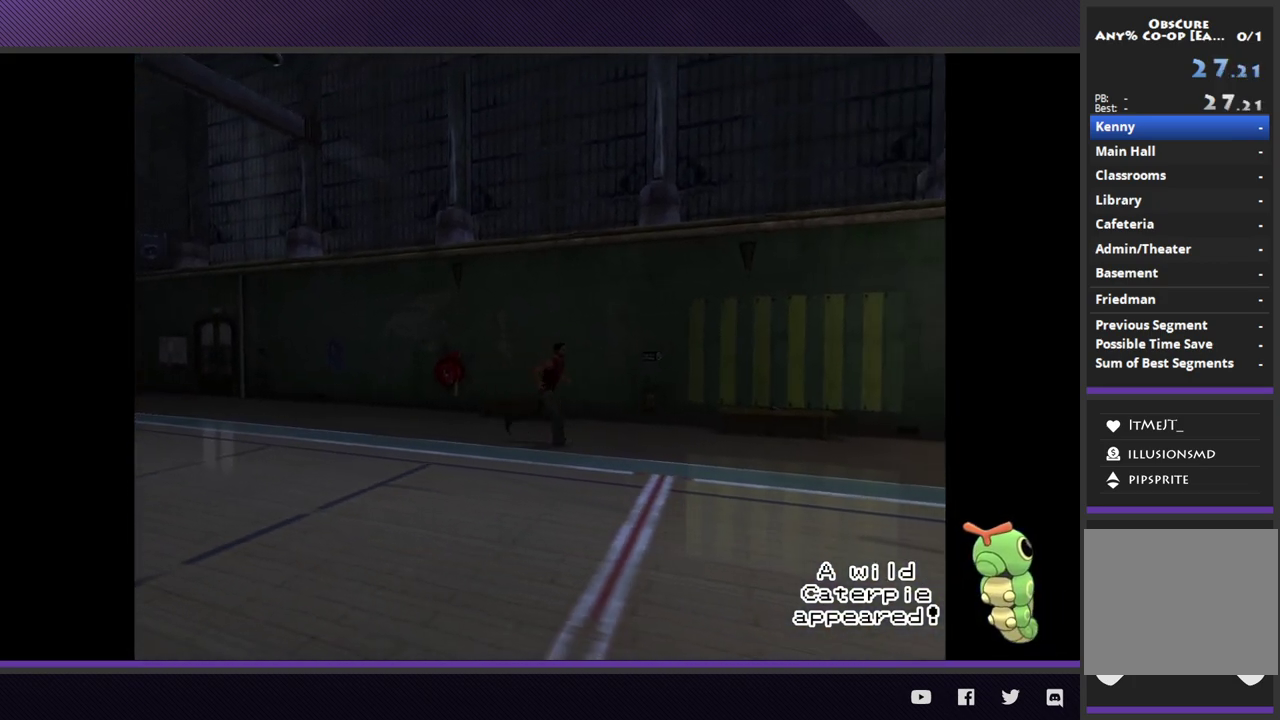
{"buttons": ["R2"], "left_stick": "right", "right_stick": "center", "events": [[217, "left_stick", "right"]]}
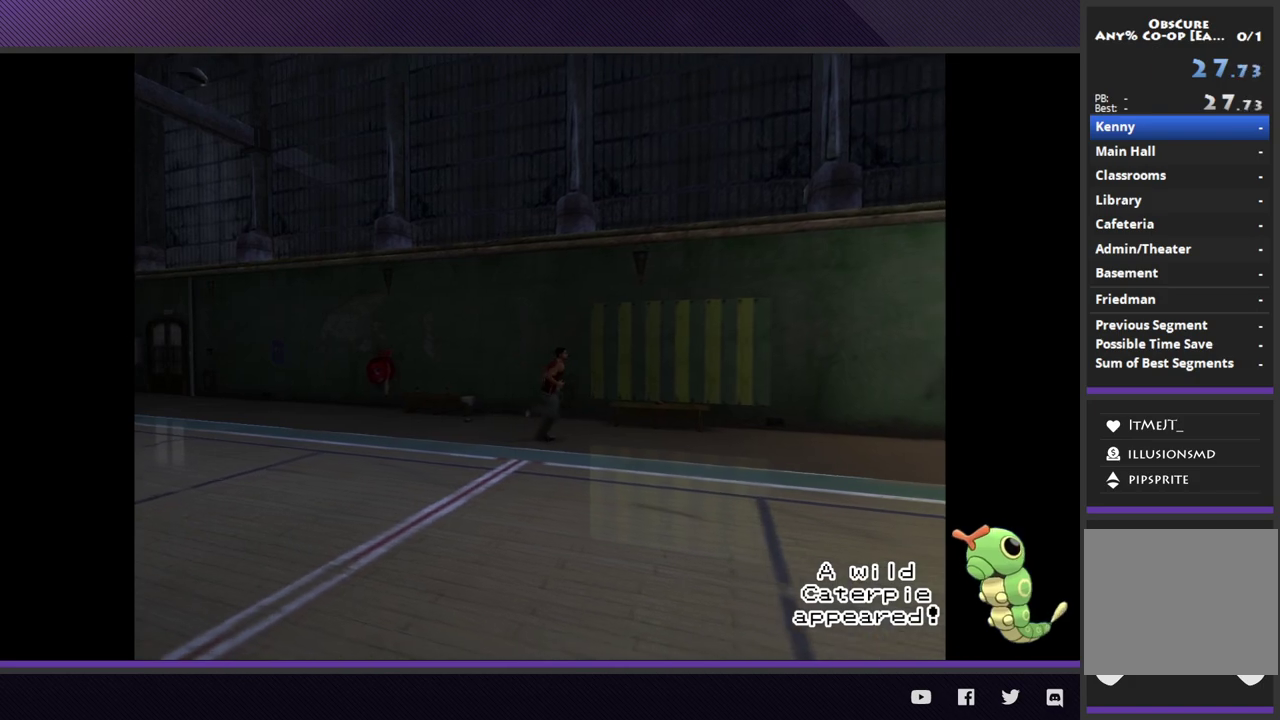
{"buttons": [], "left_stick": "right", "right_stick": "center", "events": [[233, "R2", "up"]]}
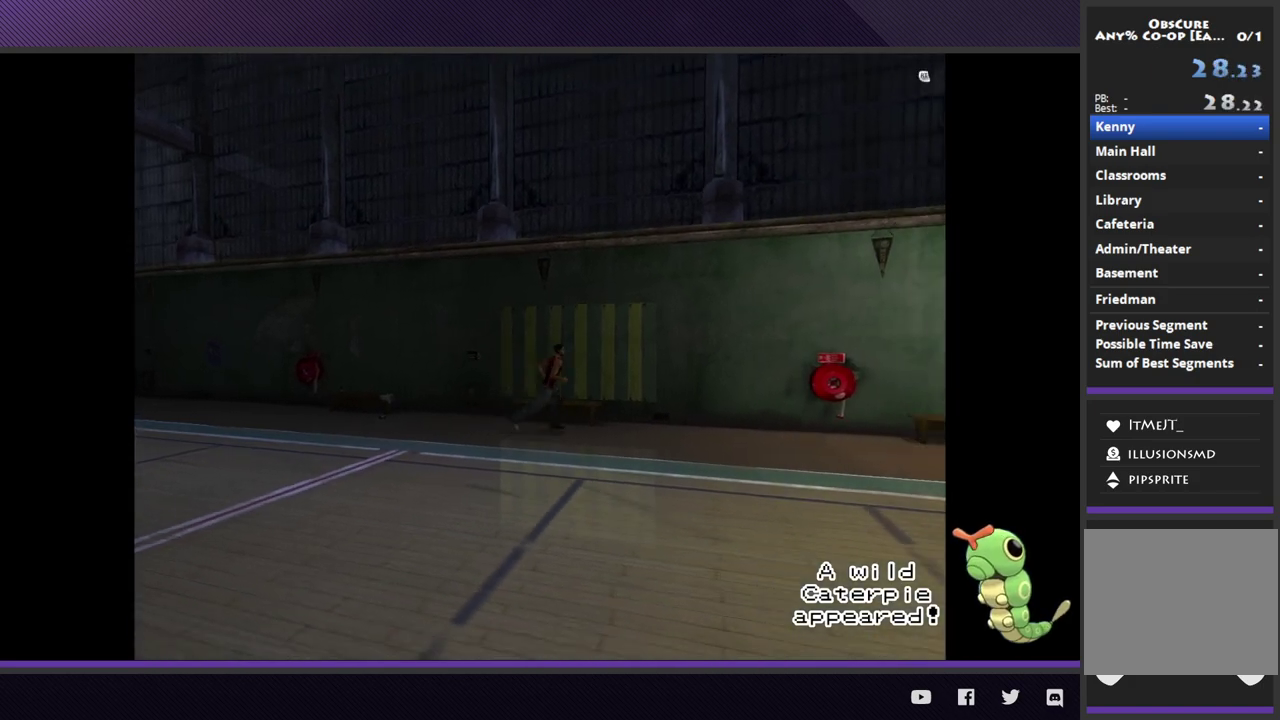
{"buttons": ["R2"], "left_stick": "down-right", "right_stick": "center"}